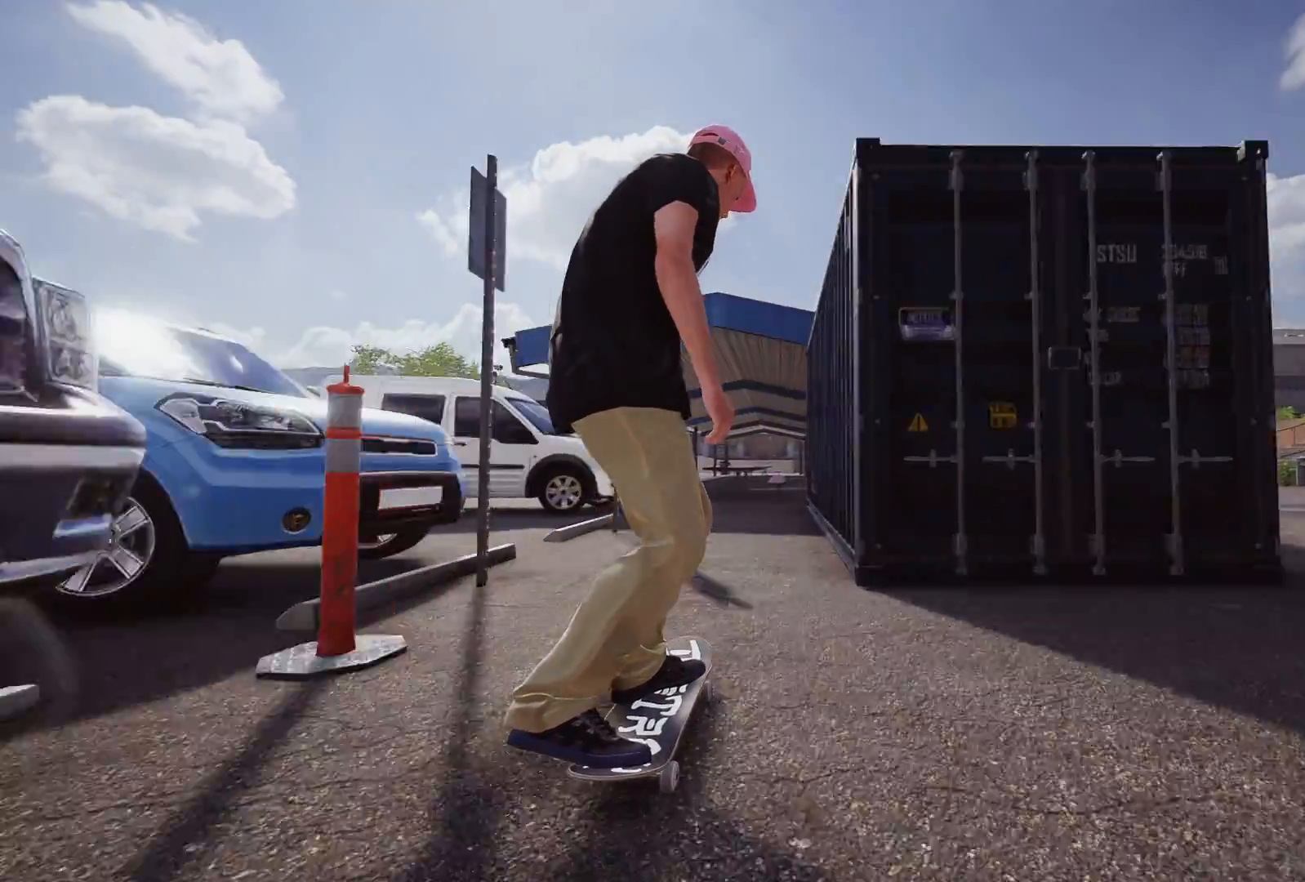
Gameplay with a controller (Xbox layout); each line is a JSON object with the inputs held at the frame after it. "events" lists button and stick changes between this image and that frame as [ms after this image, input, new state], when the widget could be followed in between.
{"buttons": [], "left_stick": "center", "right_stick": "center", "events": [[83, "L2", "up"]]}
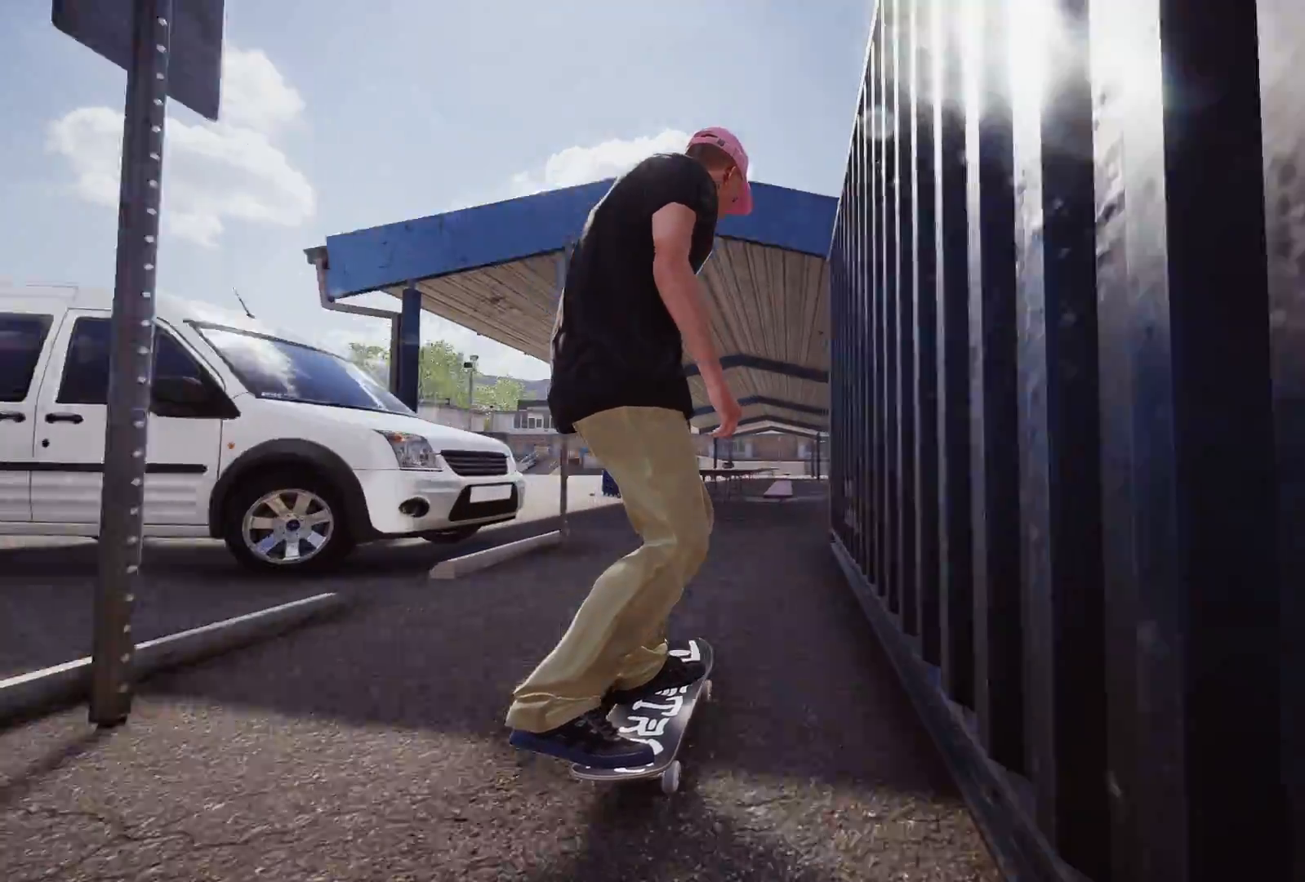
{"buttons": ["L2"], "left_stick": "center", "right_stick": "up-left", "events": [[67, "right_stick", "down"], [117, "left_stick", "down"], [367, "left_stick", "center"], [383, "L2", "down"], [383, "right_stick", "center"], [483, "right_stick", "up-left"]]}
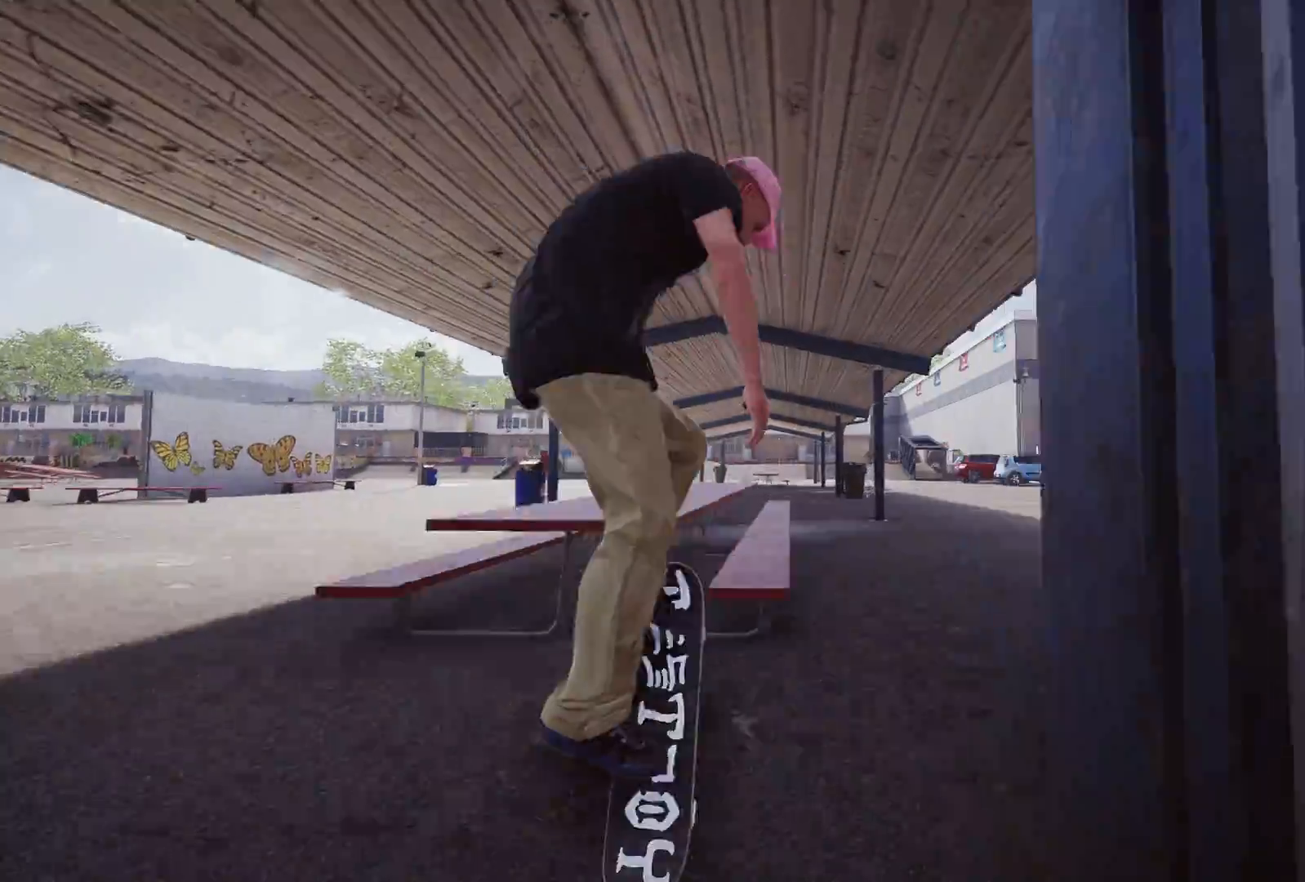
{"buttons": [], "left_stick": "up", "right_stick": "up-left", "events": [[33, "left_stick", "up"], [217, "L2", "up"]]}
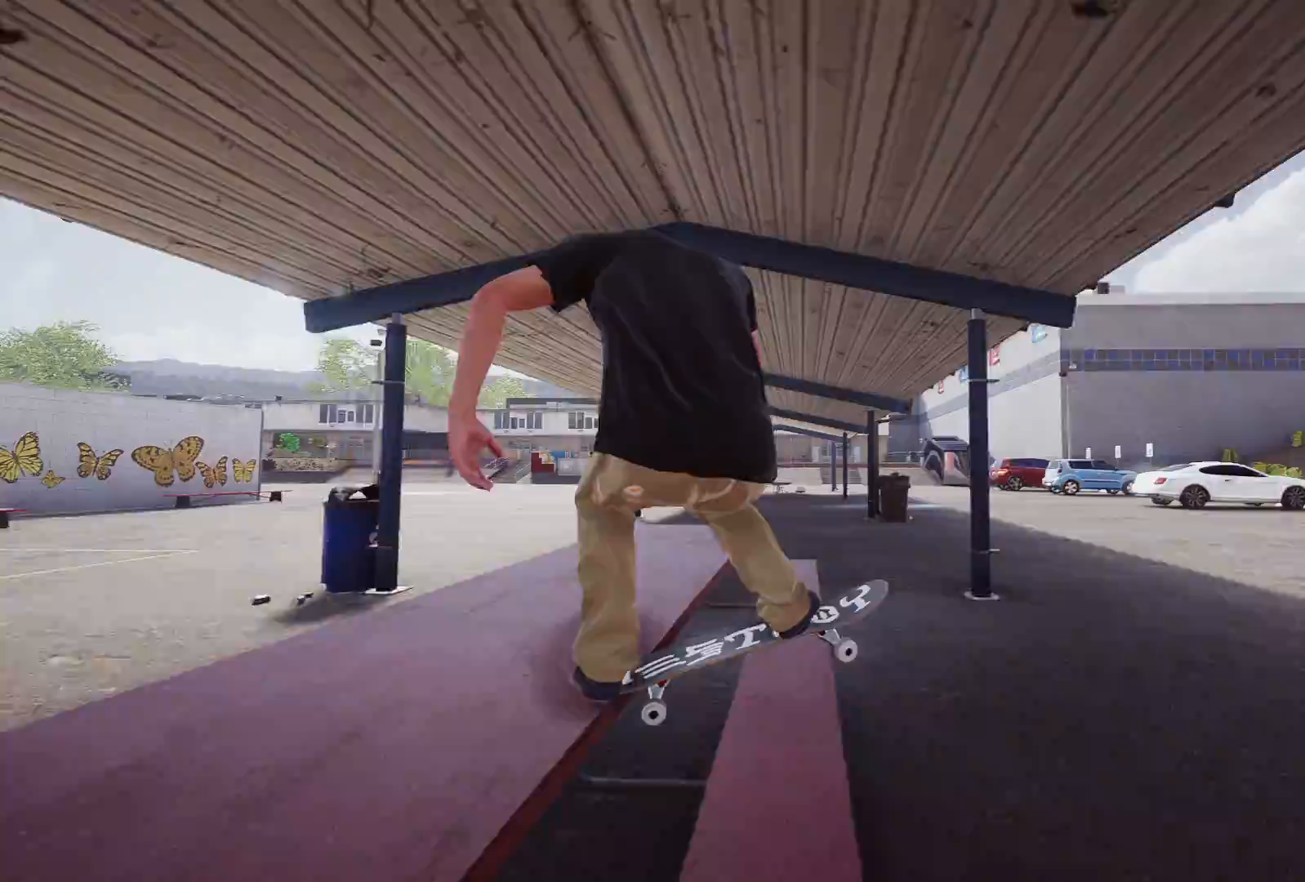
{"buttons": ["R2", "R3"], "left_stick": "up", "right_stick": "up-left", "events": [[333, "R2", "down"], [417, "R3", "down"]]}
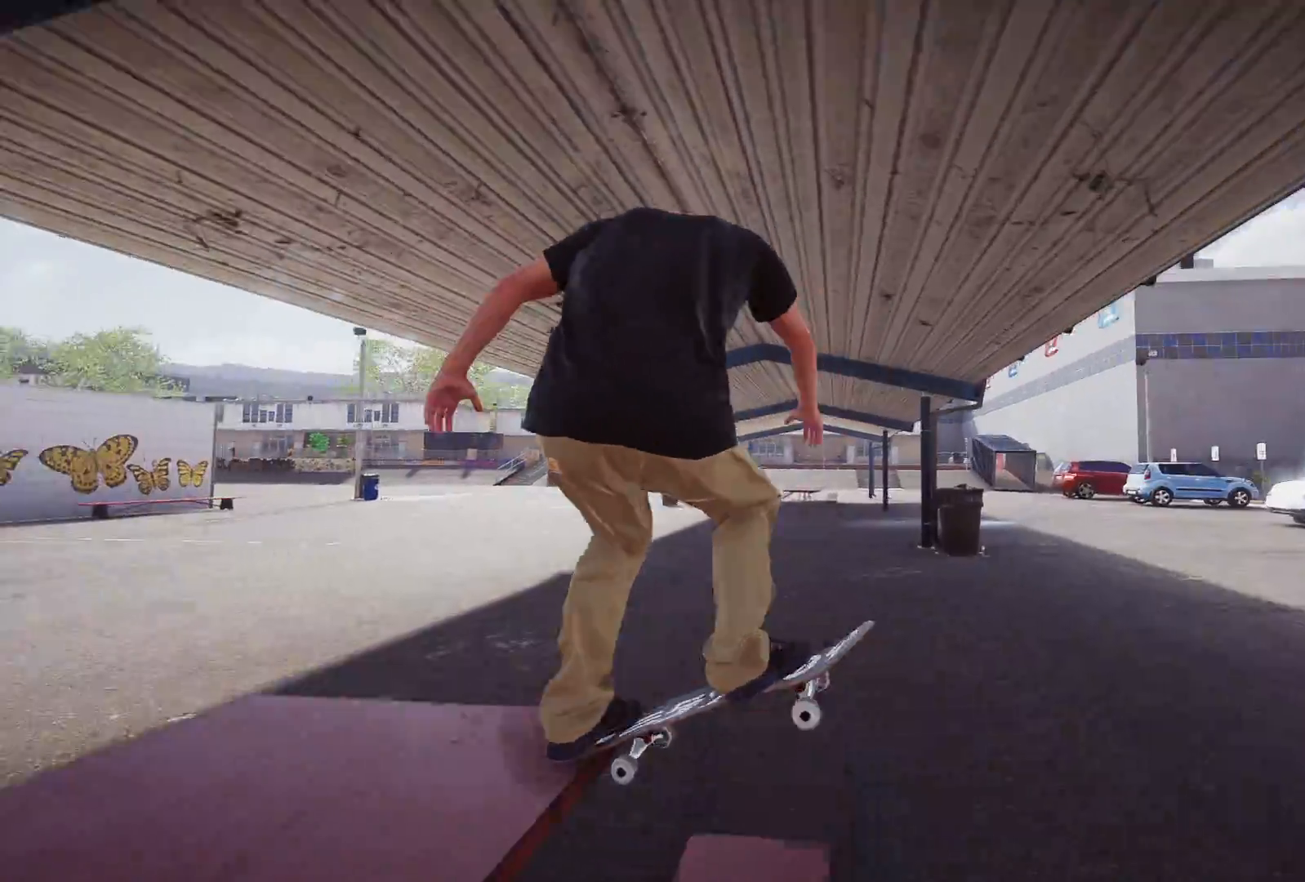
{"buttons": [], "left_stick": "center", "right_stick": "center", "events": [[67, "R3", "up"], [117, "left_stick", "right"], [133, "right_stick", "center"], [183, "left_stick", "center"], [217, "R2", "up"]]}
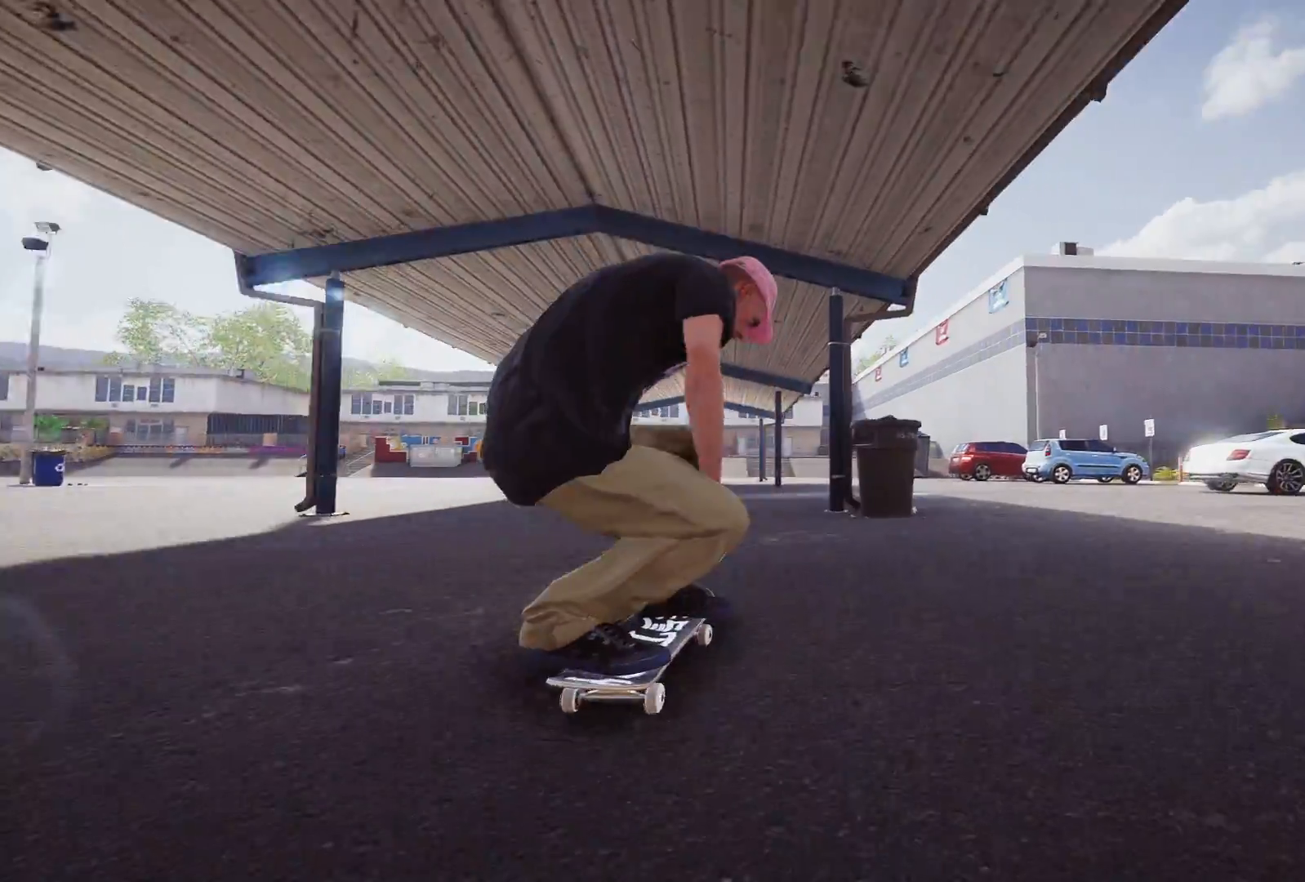
{"buttons": [], "left_stick": "center", "right_stick": "center", "events": [[17, "L2", "down"], [317, "L2", "up"]]}
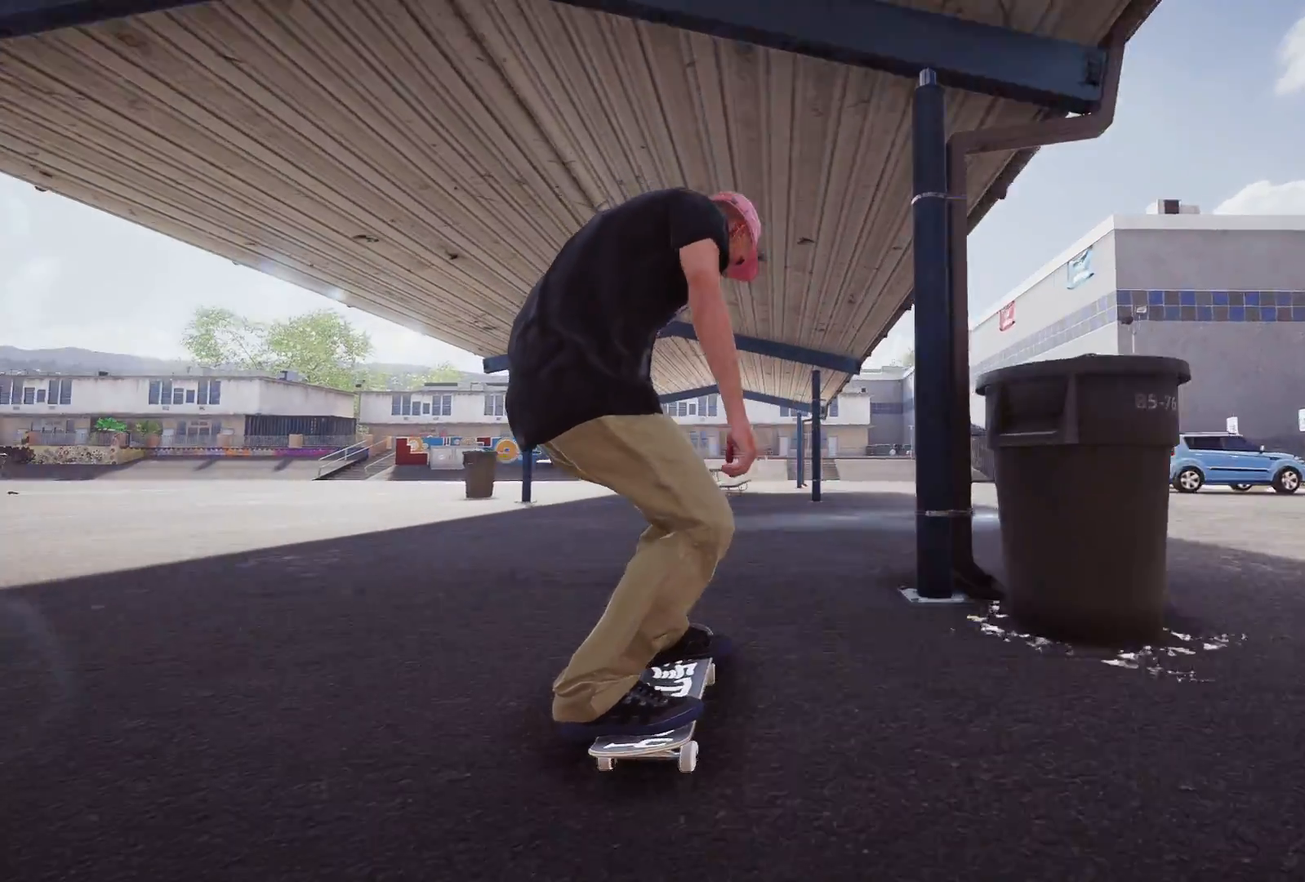
{"buttons": [], "left_stick": "center", "right_stick": "center", "events": []}
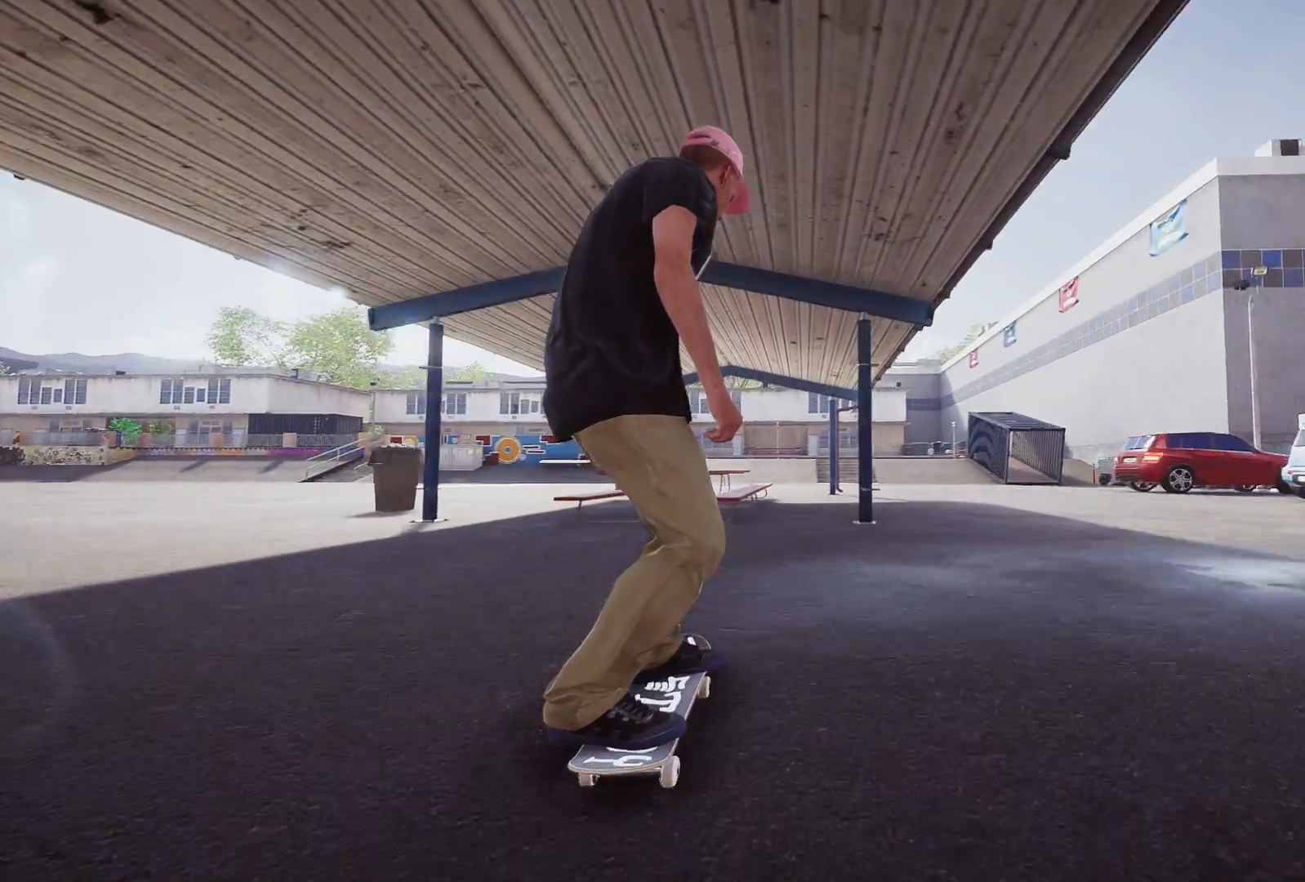
{"buttons": [], "left_stick": "down", "right_stick": "down", "events": [[183, "right_stick", "down"], [217, "left_stick", "down"]]}
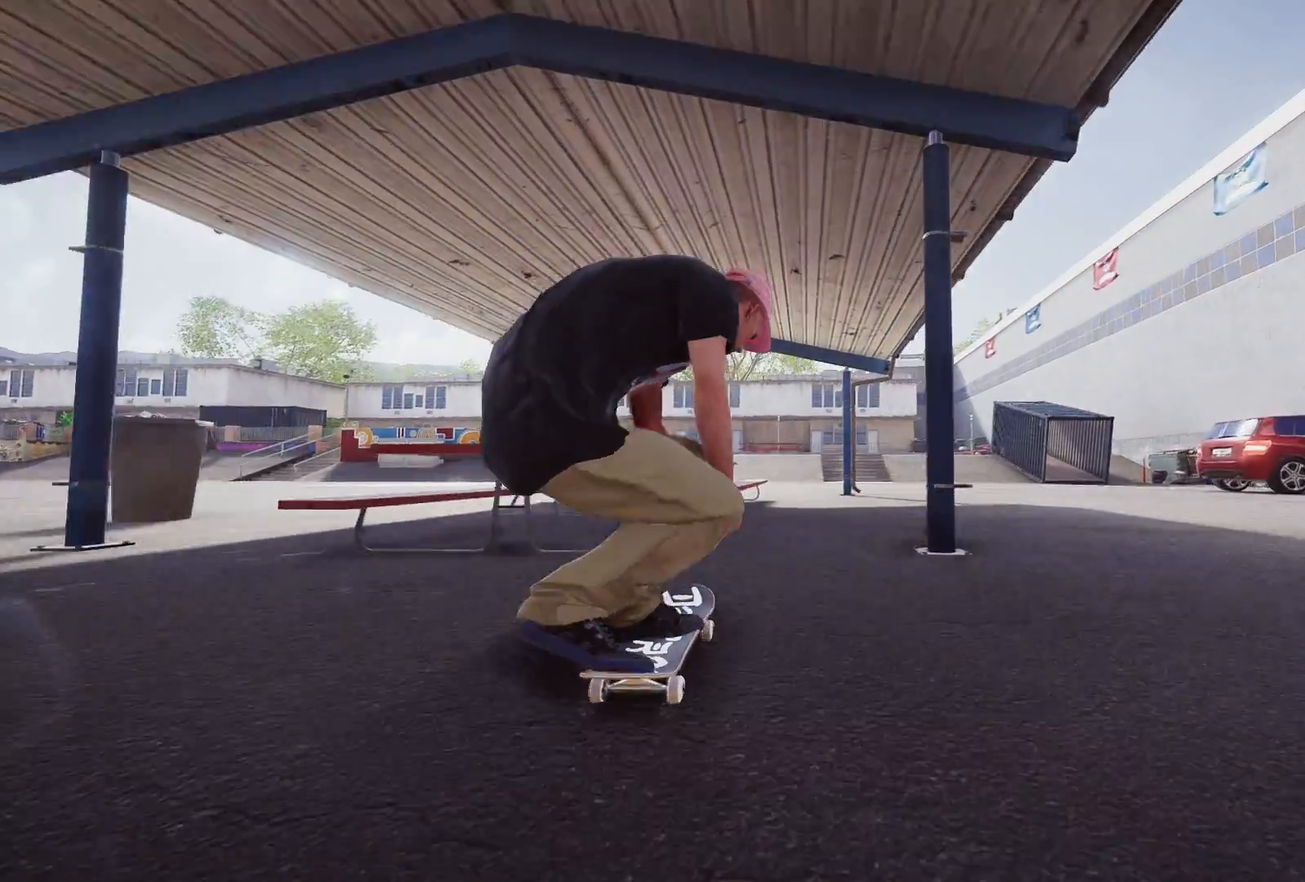
{"buttons": [], "left_stick": "down-right", "right_stick": "down", "events": [[17, "left_stick", "center"], [17, "right_stick", "center"], [117, "R2", "down"], [117, "right_stick", "down"], [133, "left_stick", "down"], [333, "left_stick", "down-right"], [367, "R2", "up"]]}
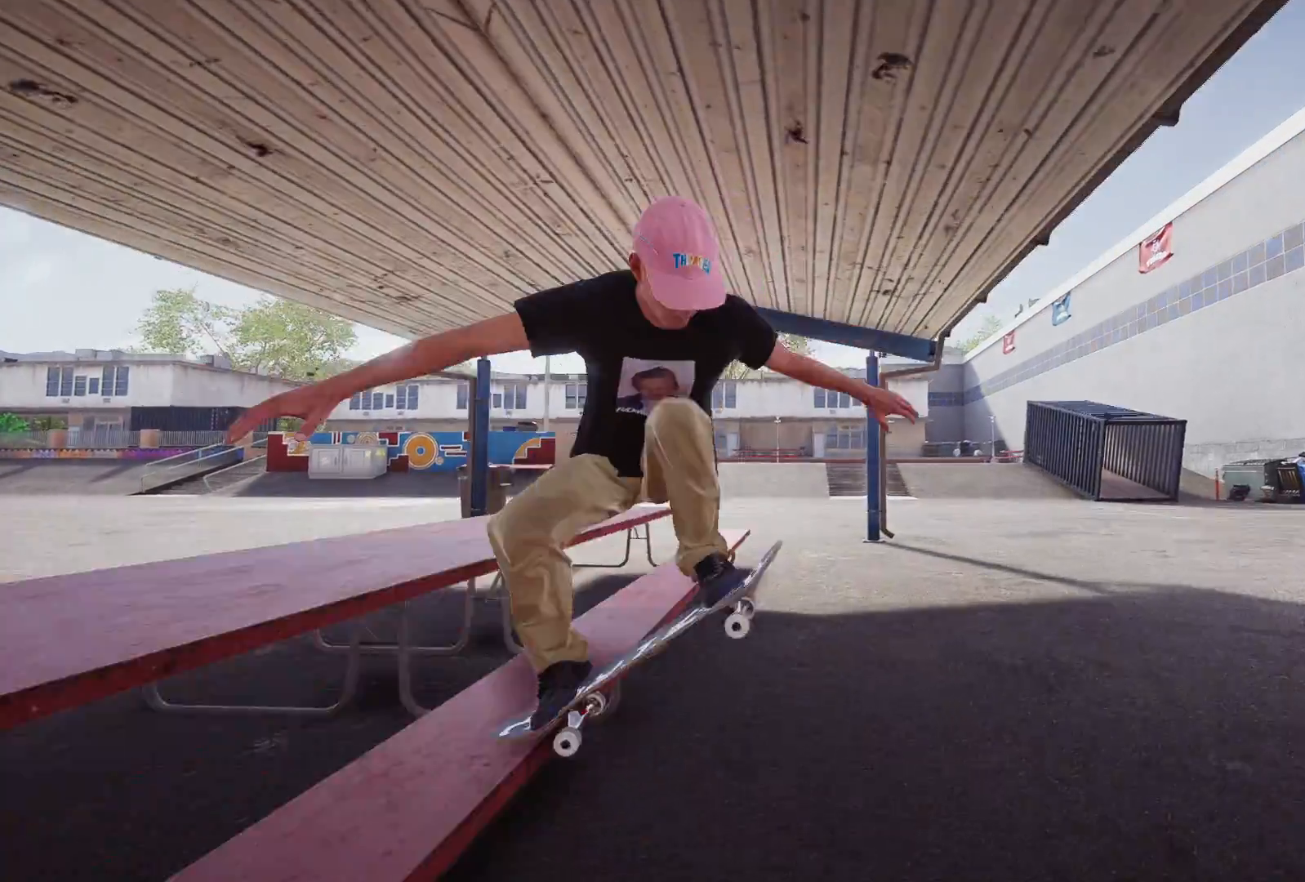
{"buttons": [], "left_stick": "down-right", "right_stick": "down", "events": []}
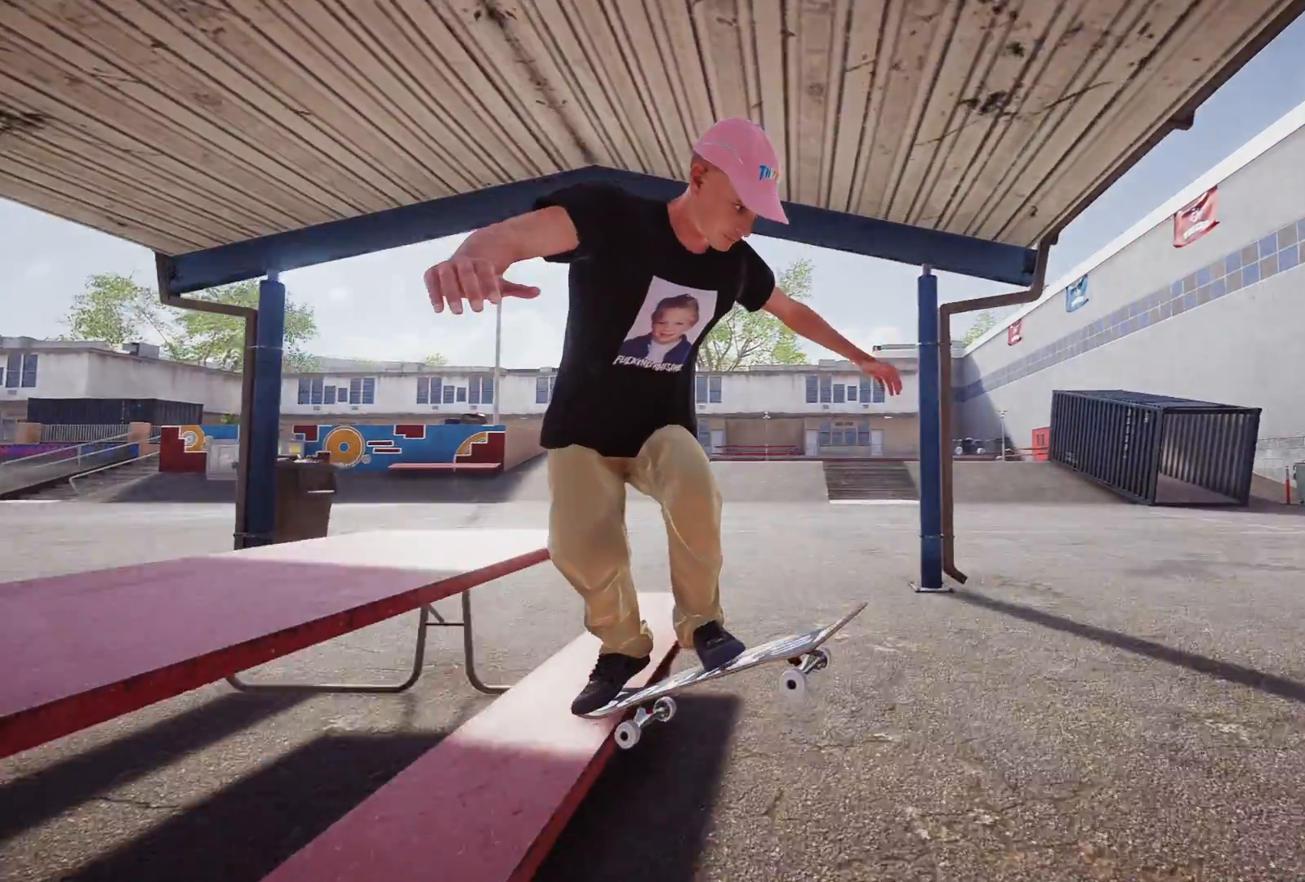
{"buttons": [], "left_stick": "center", "right_stick": "center", "events": [[83, "R2", "down"], [217, "R3", "down"], [267, "right_stick", "down-left"], [333, "R3", "up"], [417, "right_stick", "center"], [467, "R2", "up"], [467, "left_stick", "center"]]}
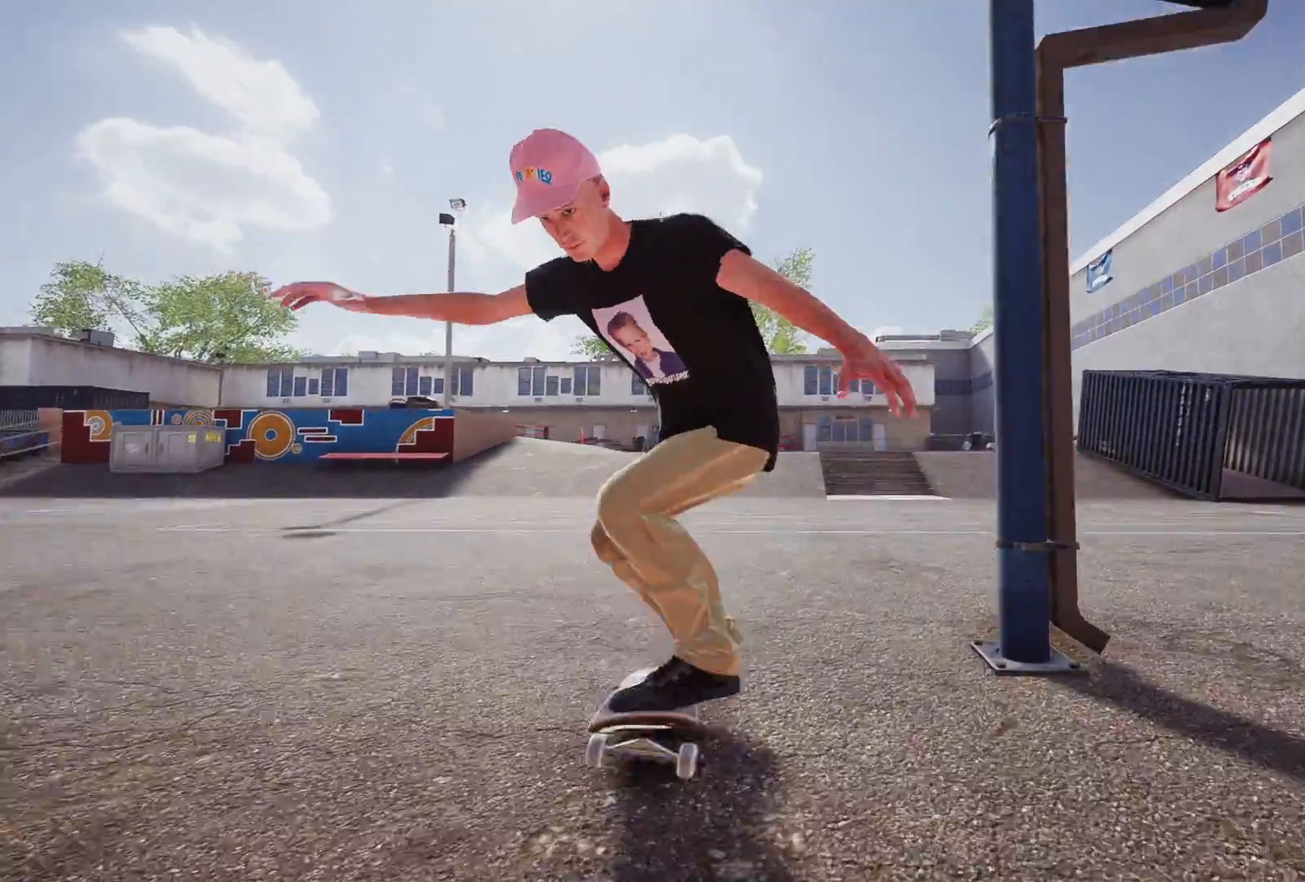
{"buttons": ["X"], "left_stick": "center", "right_stick": "center", "events": [[367, "X", "down"]]}
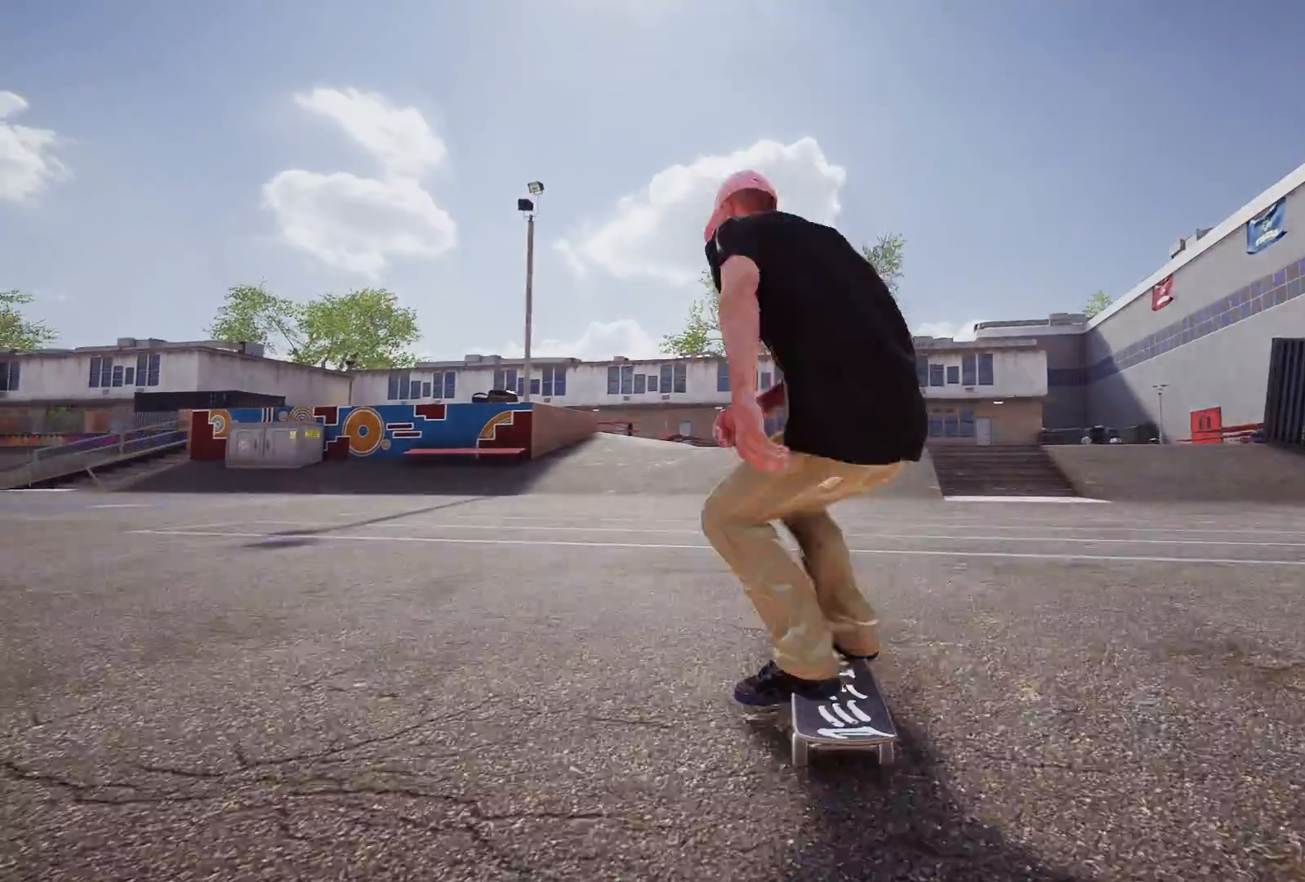
{"buttons": ["R2"], "left_stick": "center", "right_stick": "center", "events": [[67, "R2", "down"], [183, "R2", "up"], [267, "R2", "down"], [317, "X", "up"]]}
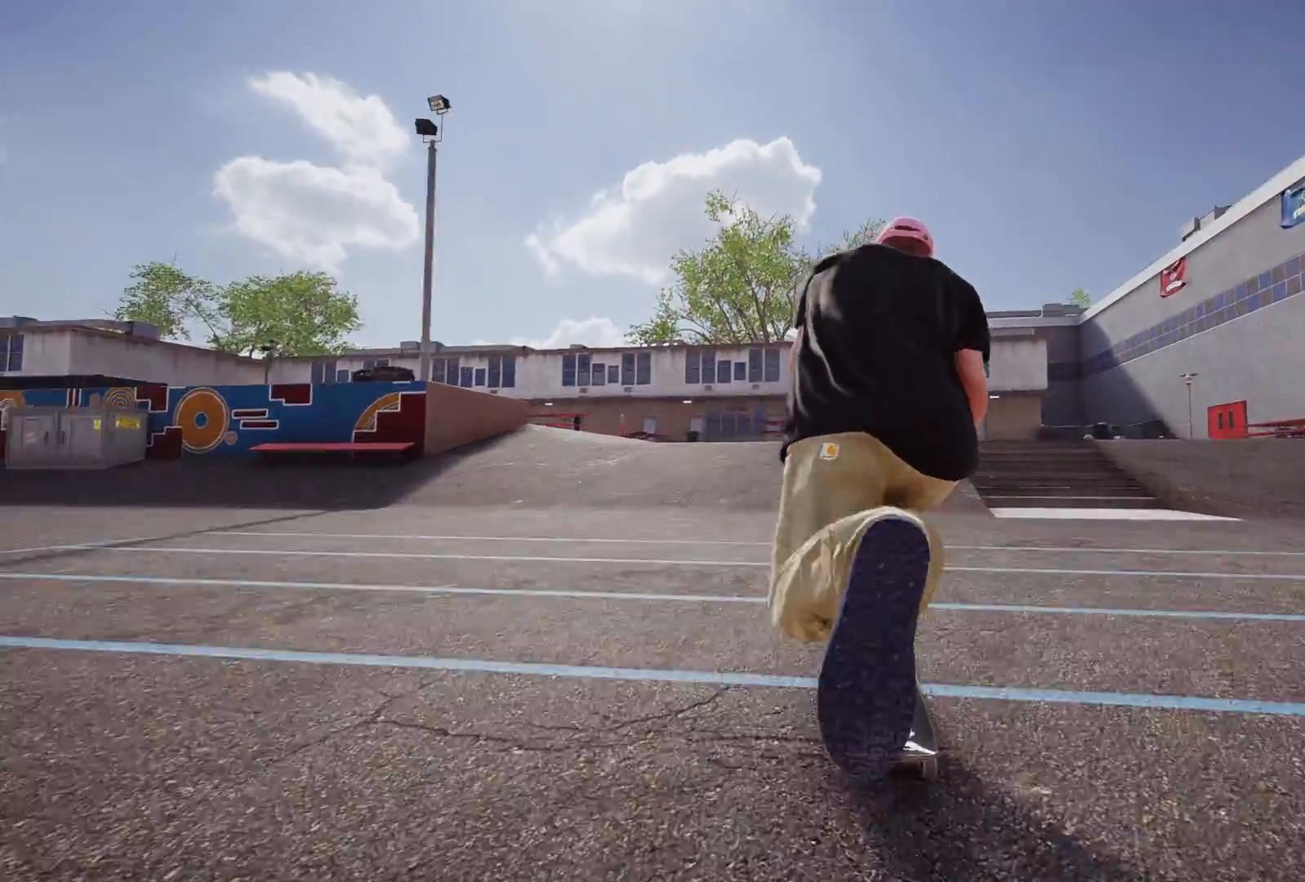
{"buttons": [], "left_stick": "center", "right_stick": "center", "events": [[17, "R2", "up"]]}
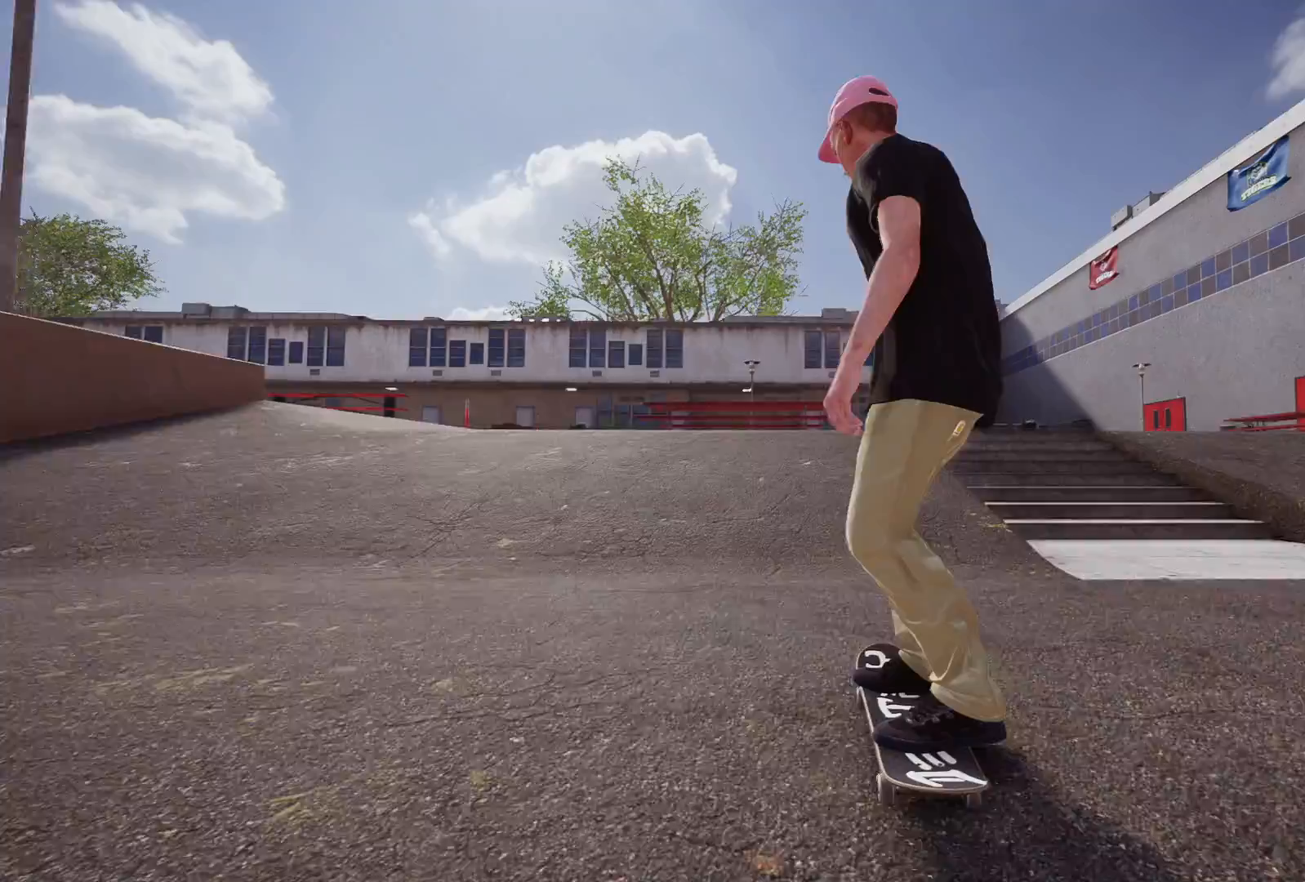
{"buttons": ["L2"], "left_stick": "center", "right_stick": "center", "events": [[17, "R2", "down"], [83, "R2", "up"], [117, "X", "down"], [233, "X", "up"], [367, "L2", "down"]]}
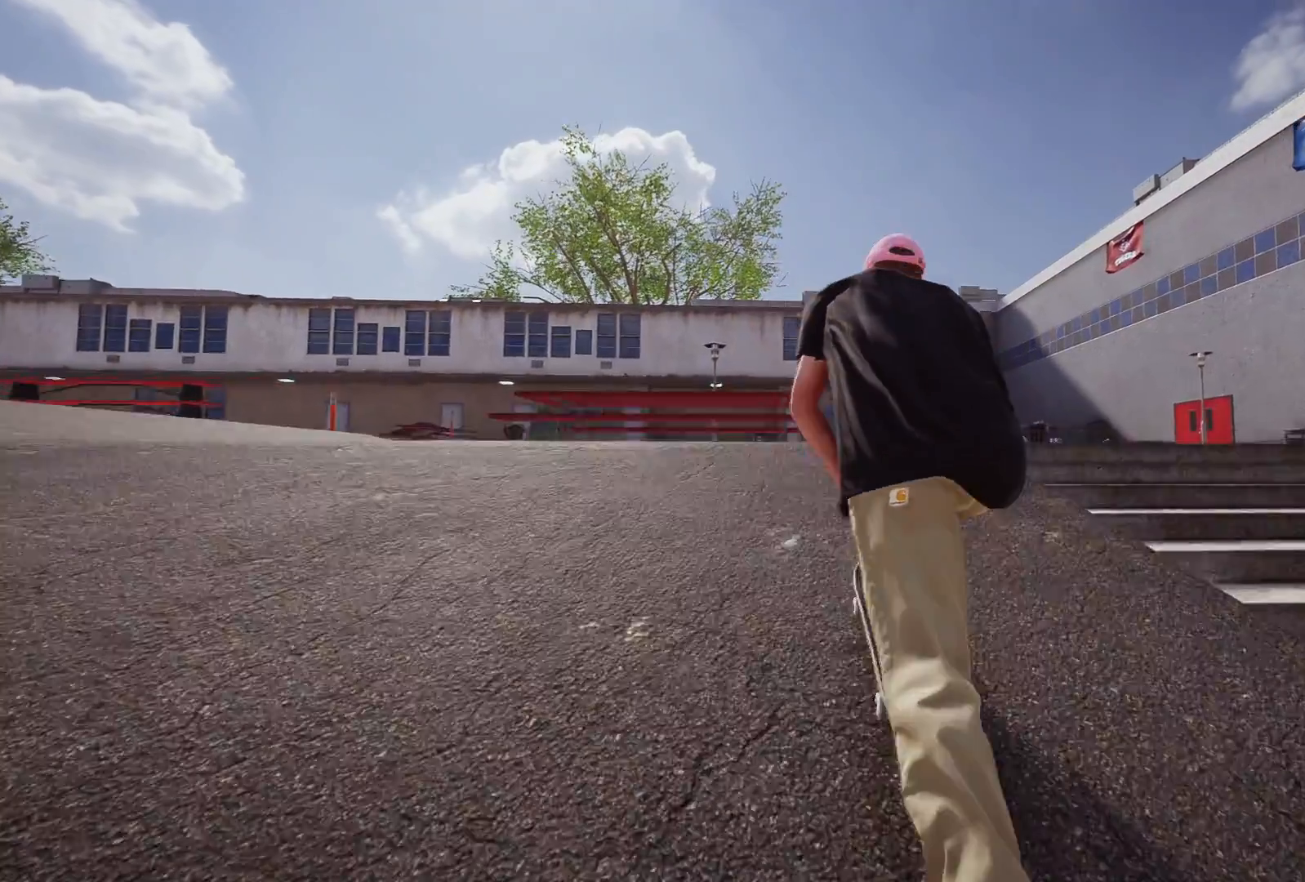
{"buttons": ["L2"], "left_stick": "center", "right_stick": "center", "events": [[83, "L2", "up"], [117, "right_stick", "up"], [133, "left_stick", "up"], [367, "L2", "down"], [367, "left_stick", "center"], [383, "right_stick", "center"]]}
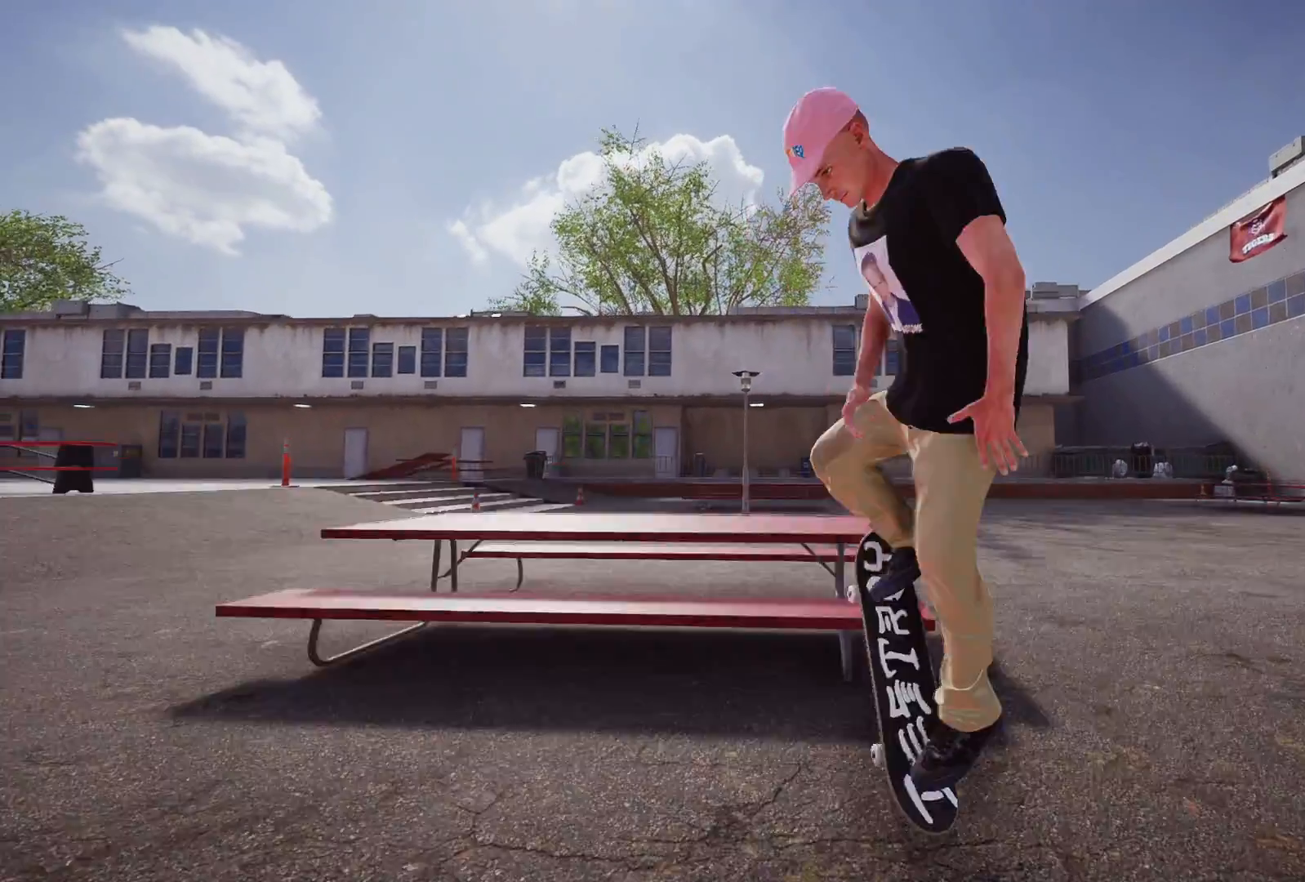
{"buttons": ["L3", "R3"], "left_stick": "down-right", "right_stick": "up", "events": [[333, "L2", "up"], [383, "left_stick", "down-right"], [417, "L3", "down"], [417, "R3", "down"], [433, "right_stick", "up"]]}
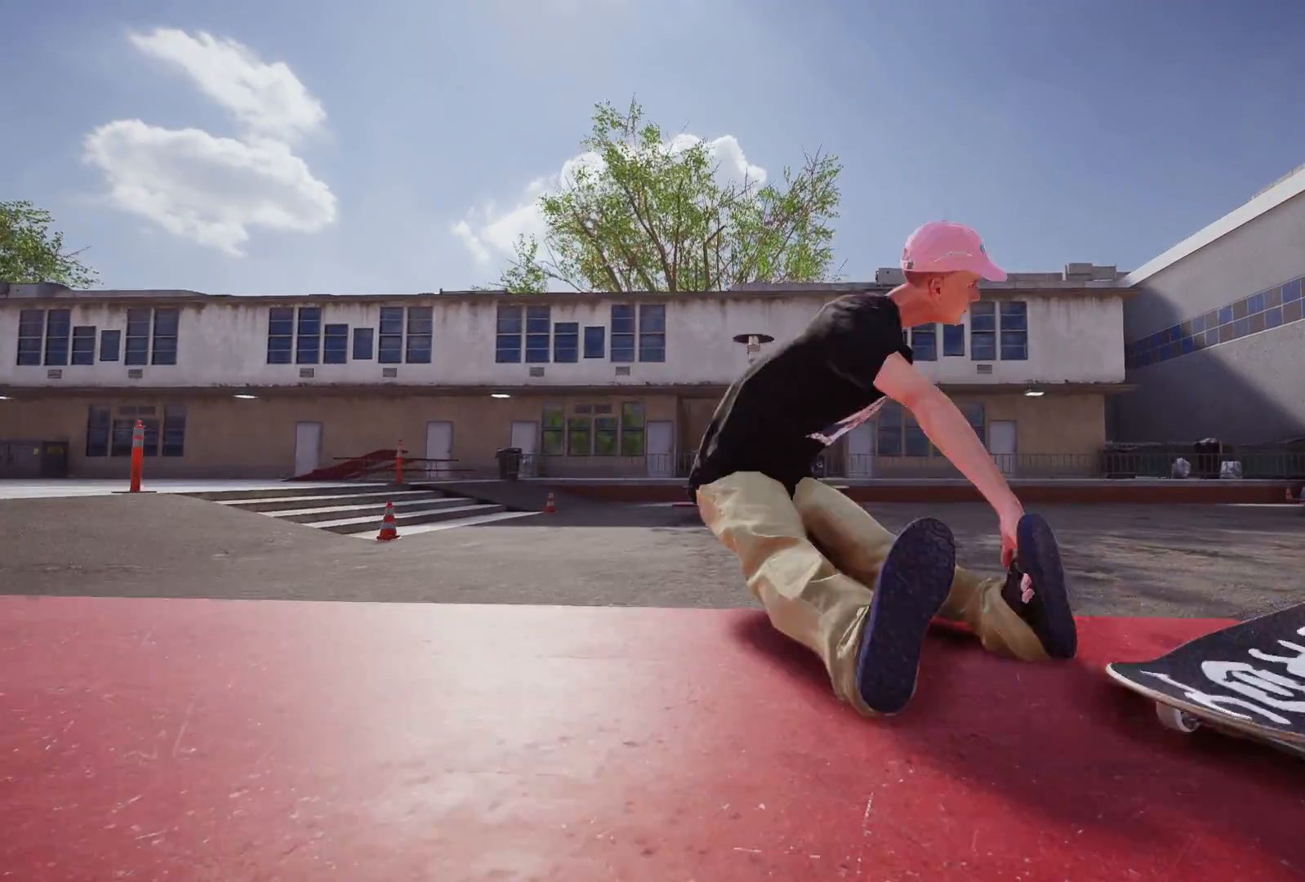
{"buttons": [], "left_stick": "center", "right_stick": "center", "events": [[17, "right_stick", "center"], [33, "R3", "up"], [33, "left_stick", "center"], [67, "L3", "up"]]}
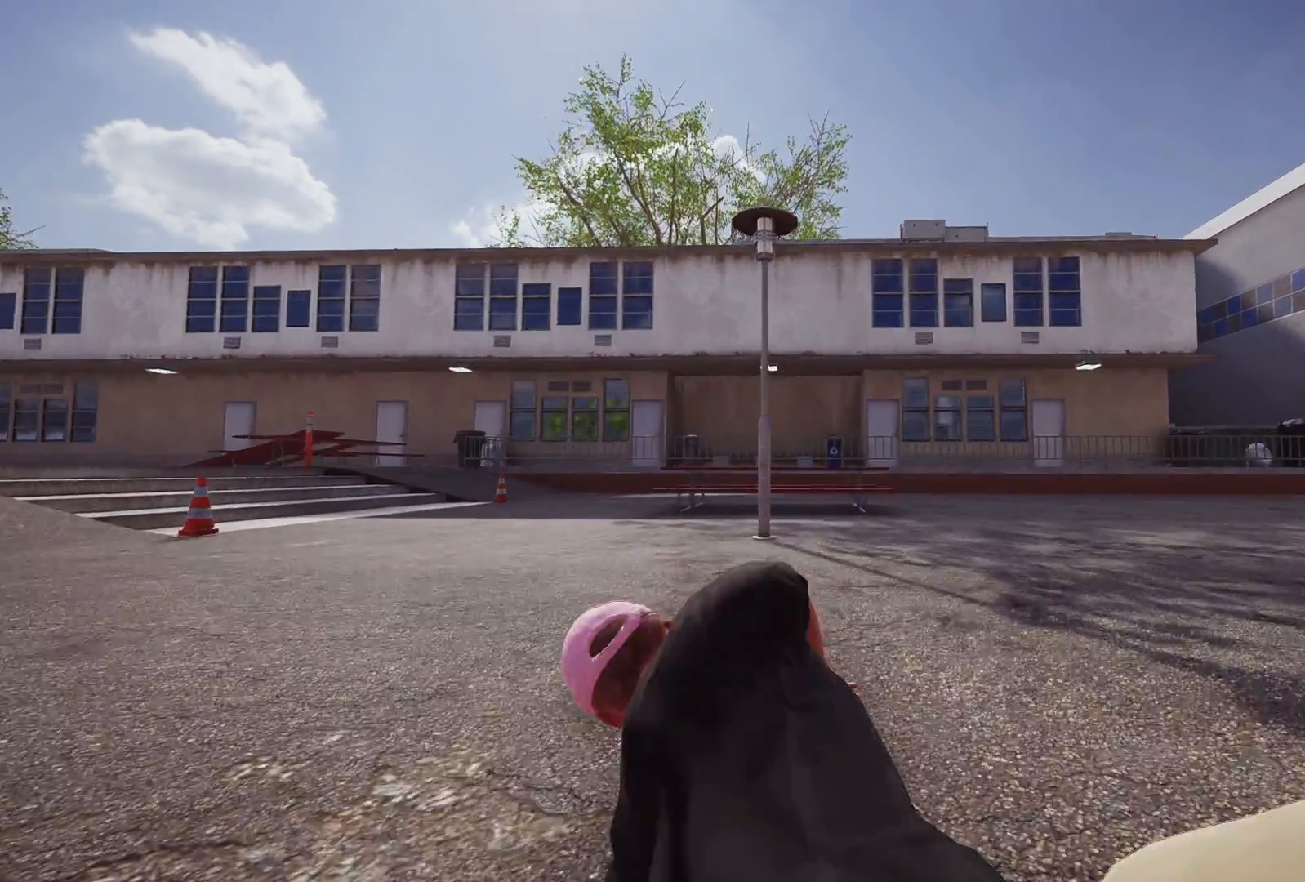
{"buttons": [], "left_stick": "center", "right_stick": "center", "events": []}
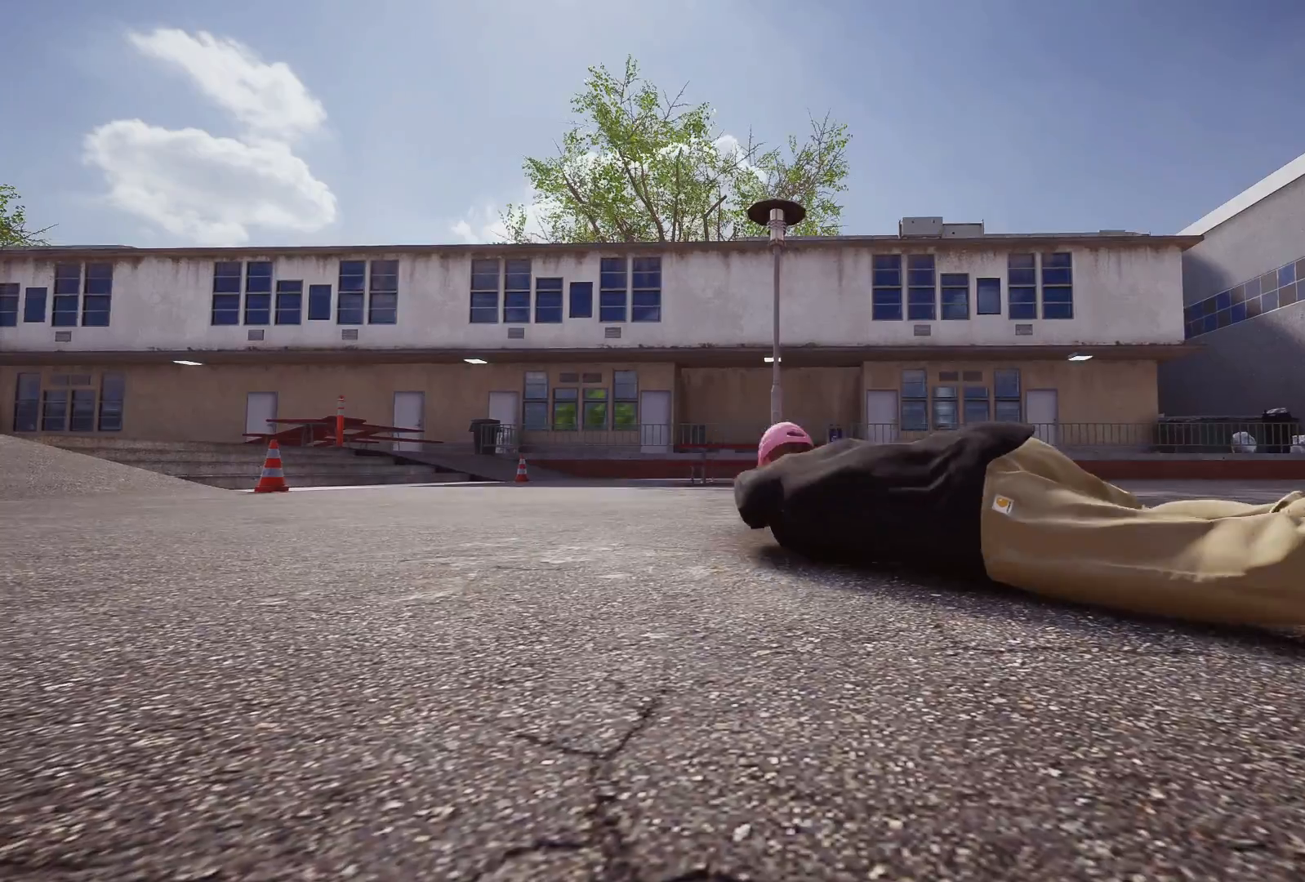
{"buttons": ["DPAD_UP"], "left_stick": "center", "right_stick": "center", "events": [[467, "DPAD_UP", "down"]]}
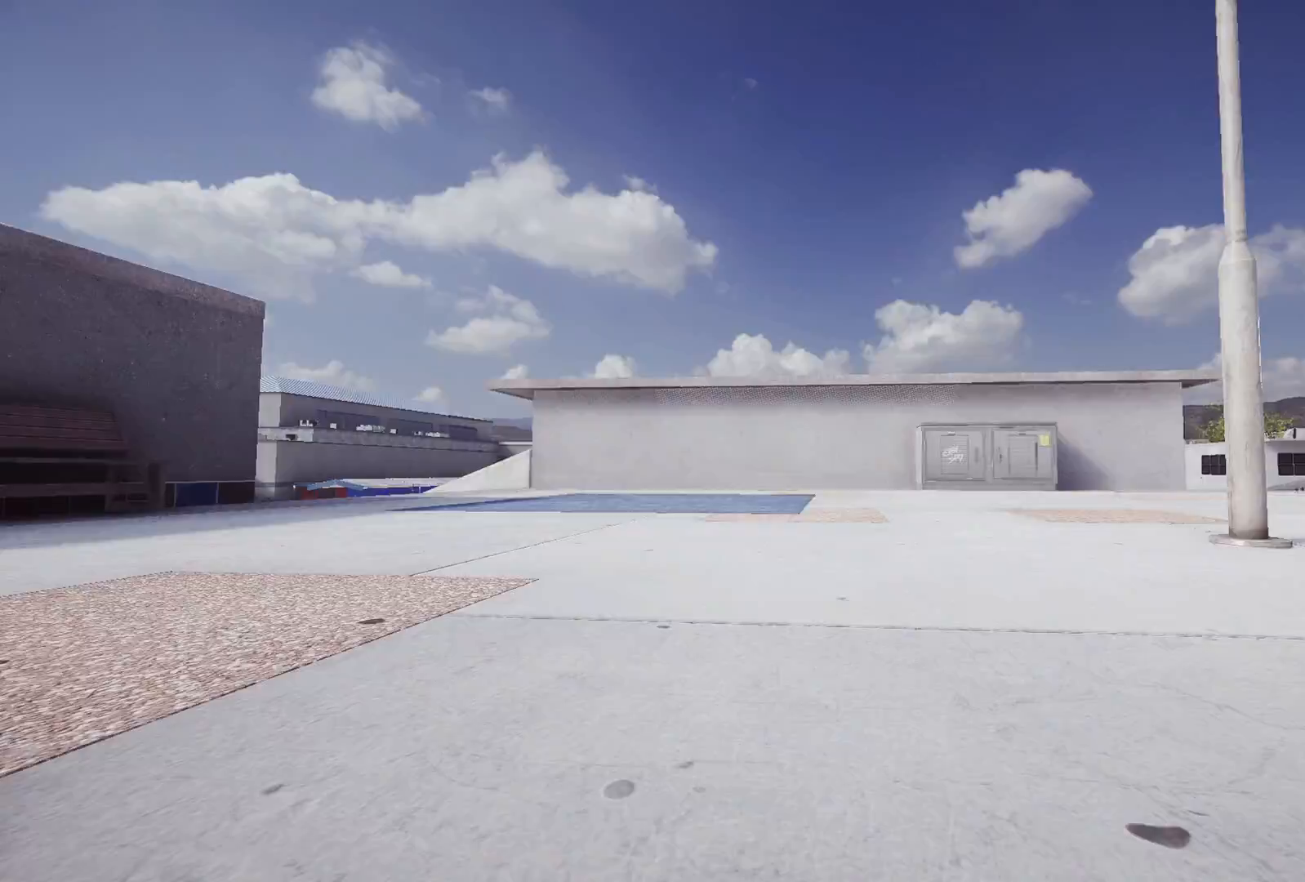
{"buttons": [], "left_stick": "center", "right_stick": "center", "events": [[83, "DPAD_UP", "up"]]}
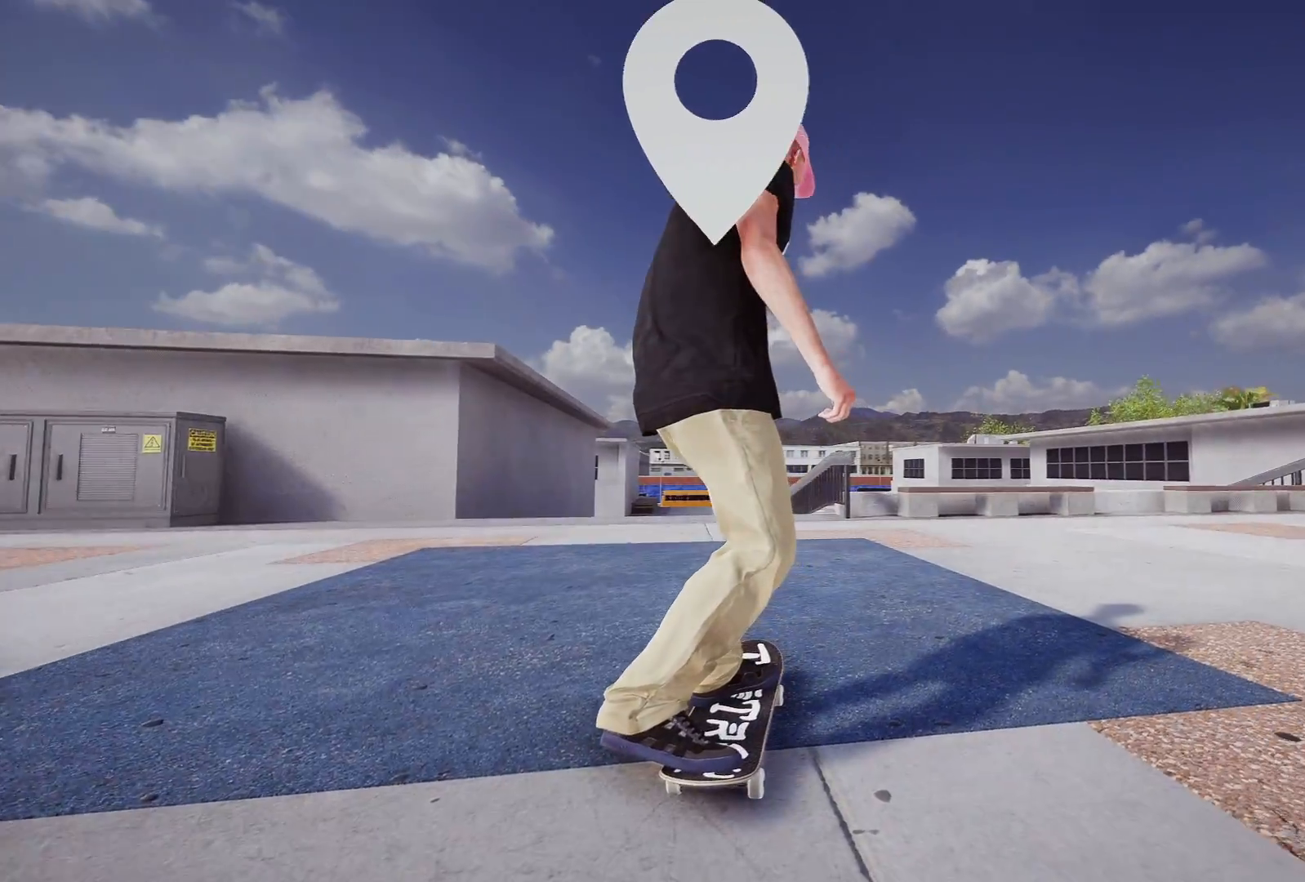
{"buttons": [], "left_stick": "center", "right_stick": "center", "events": []}
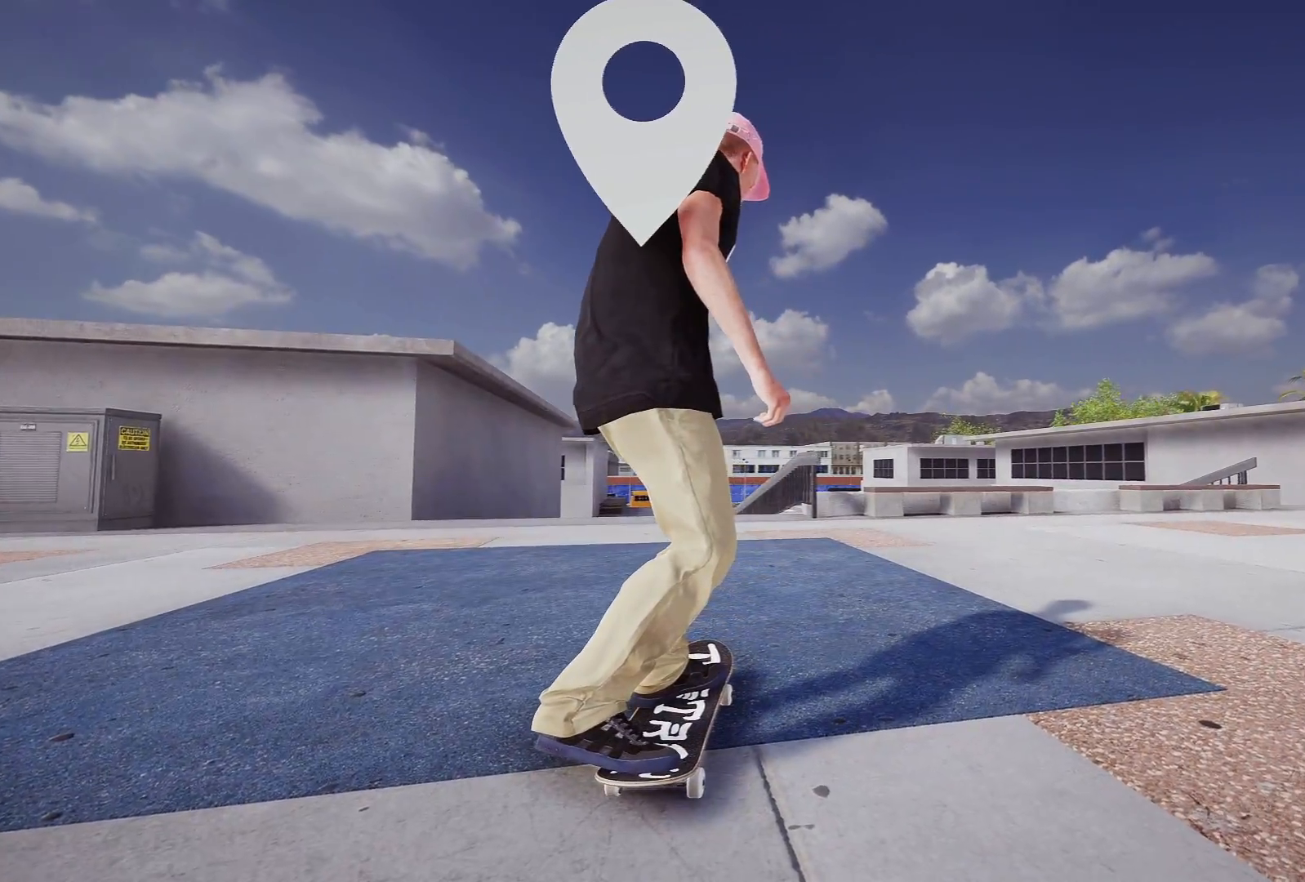
{"buttons": [], "left_stick": "center", "right_stick": "center", "events": []}
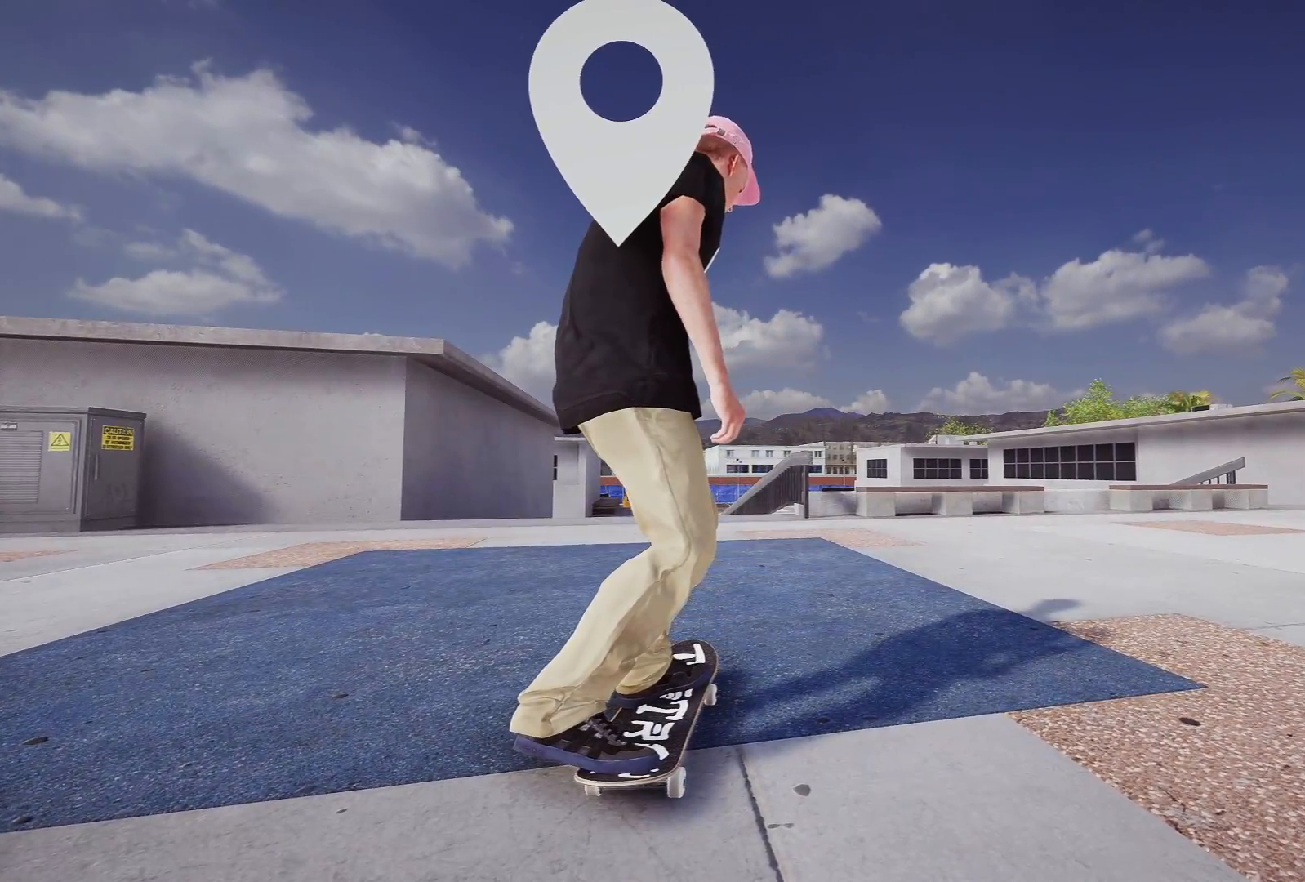
{"buttons": [], "left_stick": "center", "right_stick": "center", "events": []}
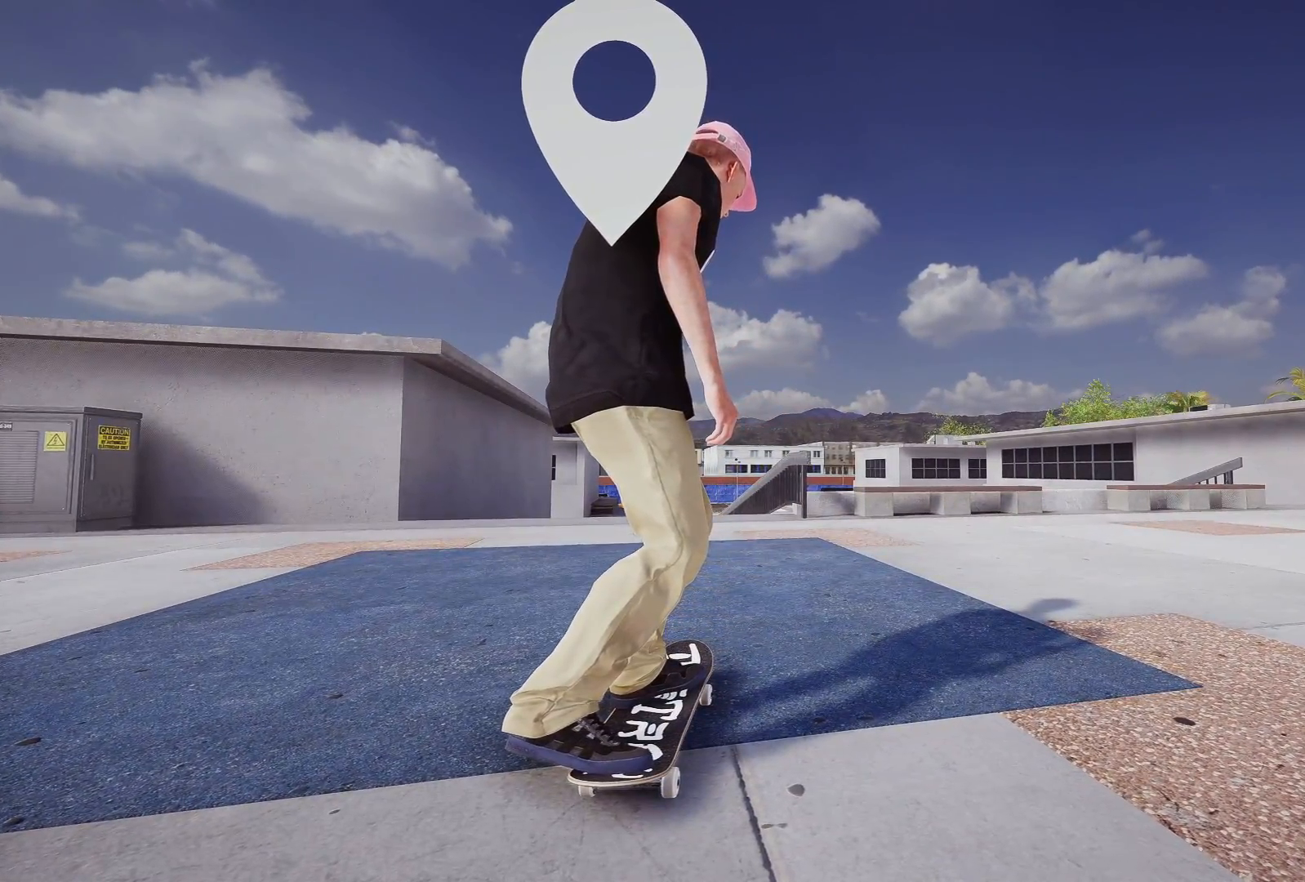
{"buttons": [], "left_stick": "center", "right_stick": "center", "events": []}
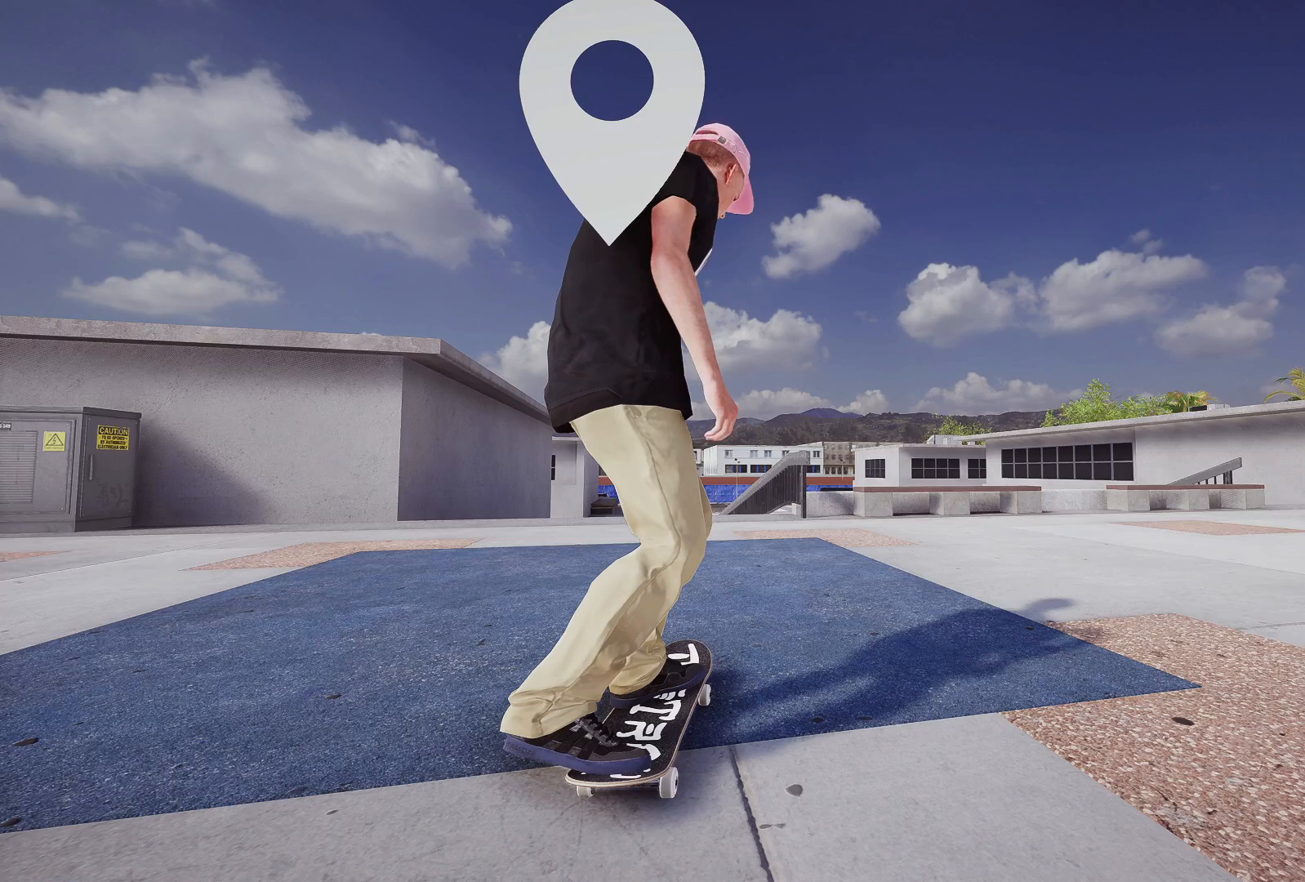
{"buttons": [], "left_stick": "center", "right_stick": "center", "events": []}
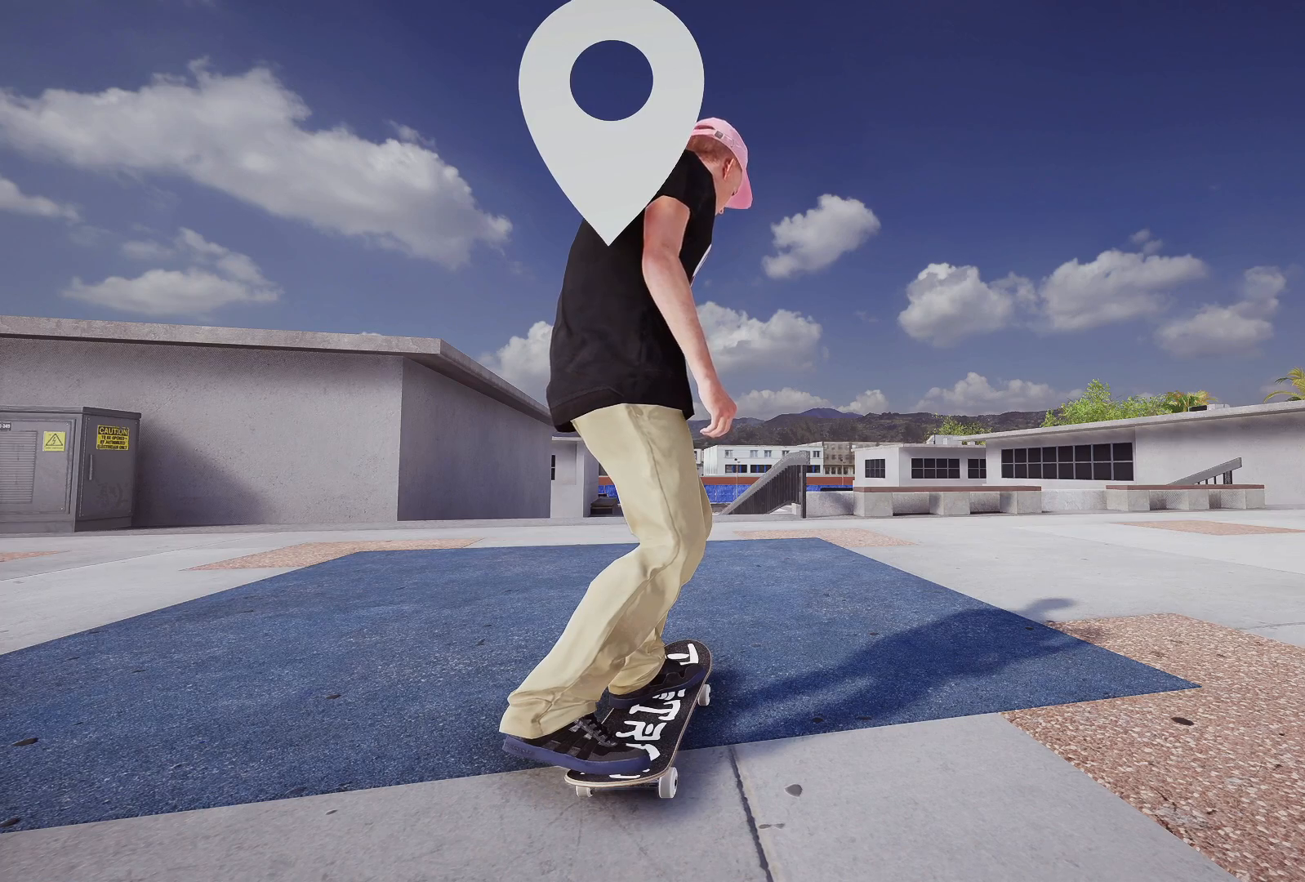
{"buttons": [], "left_stick": "center", "right_stick": "center", "events": [[283, "A", "down"], [333, "A", "up"]]}